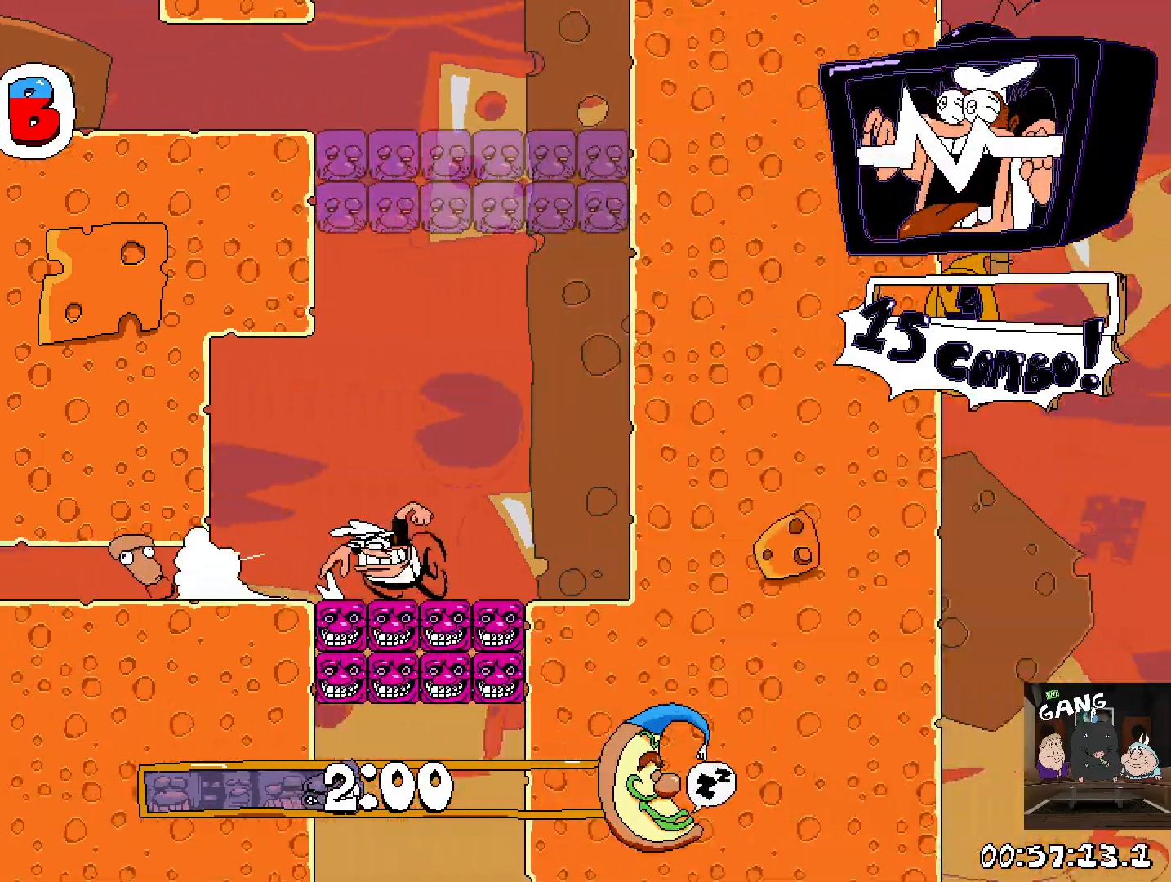
Gameplay with a controller (PlayStation layout); each line is a JSON object with the inputs held at the frame after it (dt_ms = milliseconds from this image to that frame). "events" lists button and stick changes between this image and that frame as [ms after this image, input, new state], when the widget could be followed in between.
{"dt_ms": 500, "buttons": ["R2"], "left_stick": "left", "right_stick": "center", "events": []}
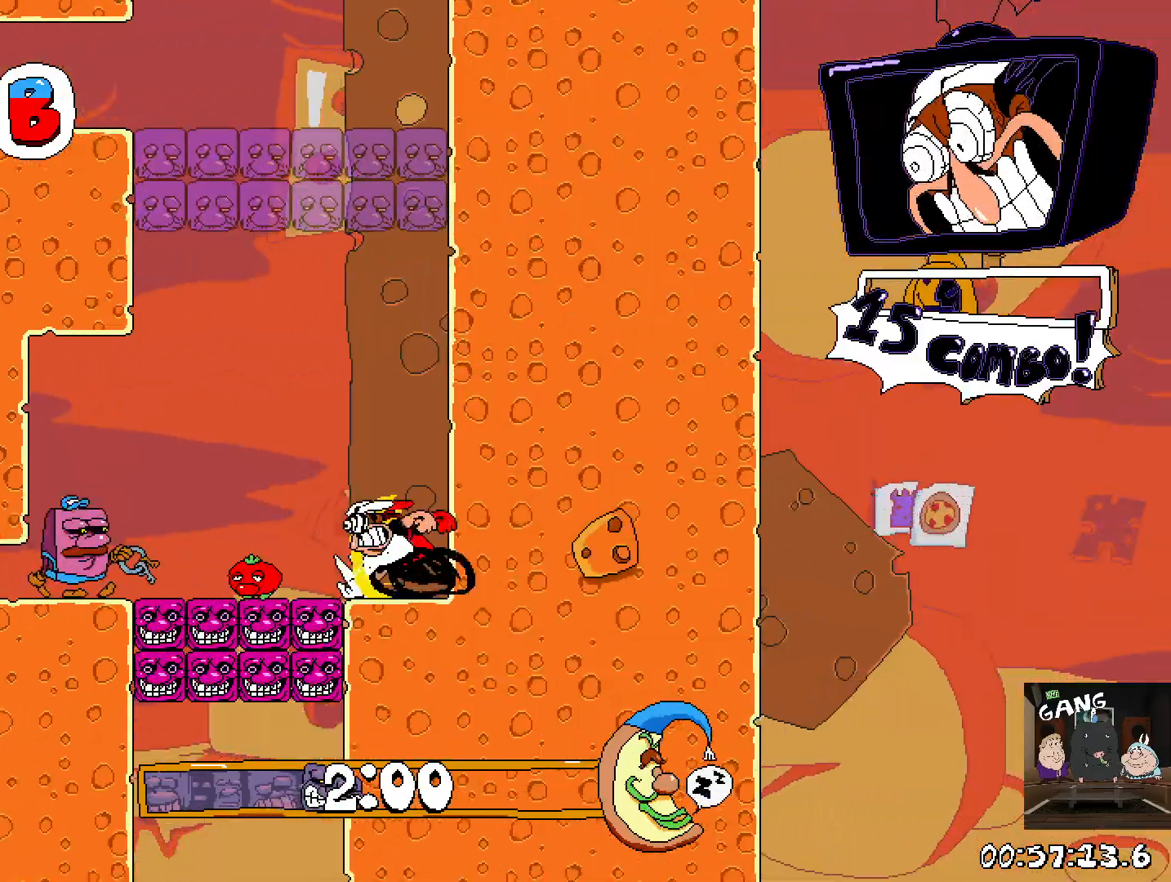
{"dt_ms": 500, "buttons": ["R2"], "left_stick": "right", "right_stick": "center", "events": [[50, "left_stick", "down-left"], [467, "left_stick", "right"]]}
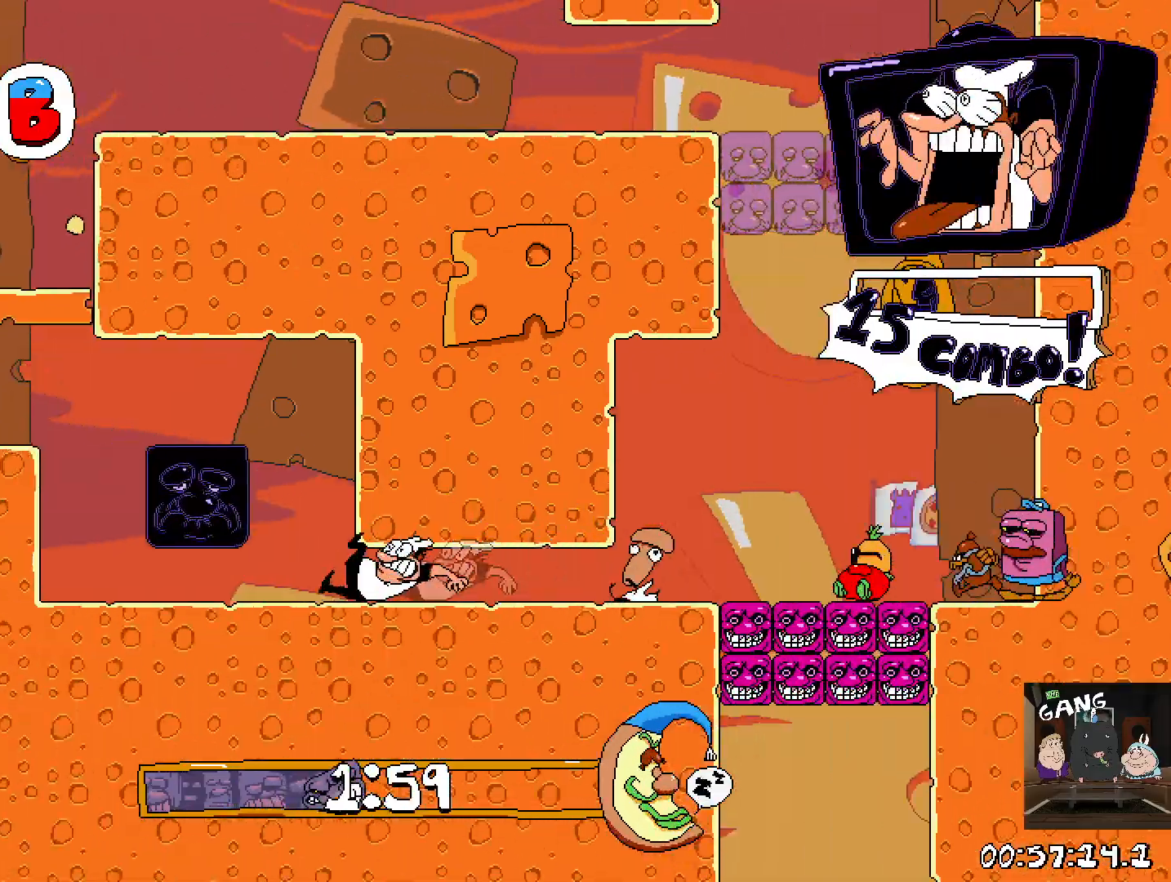
{"dt_ms": 500, "buttons": ["R2"], "left_stick": "right", "right_stick": "center", "events": []}
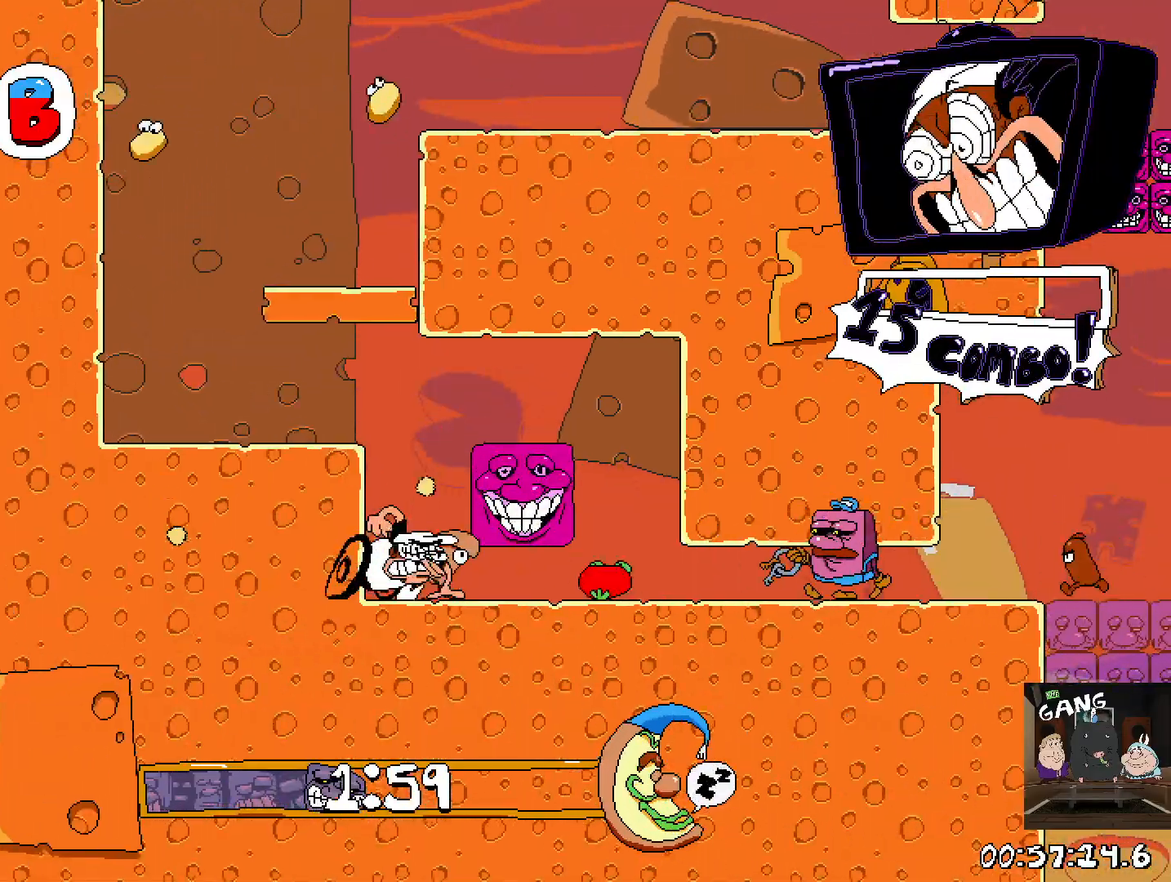
{"dt_ms": 500, "buttons": ["R2"], "left_stick": "down-right", "right_stick": "center", "events": [[167, "left_stick", "down-right"]]}
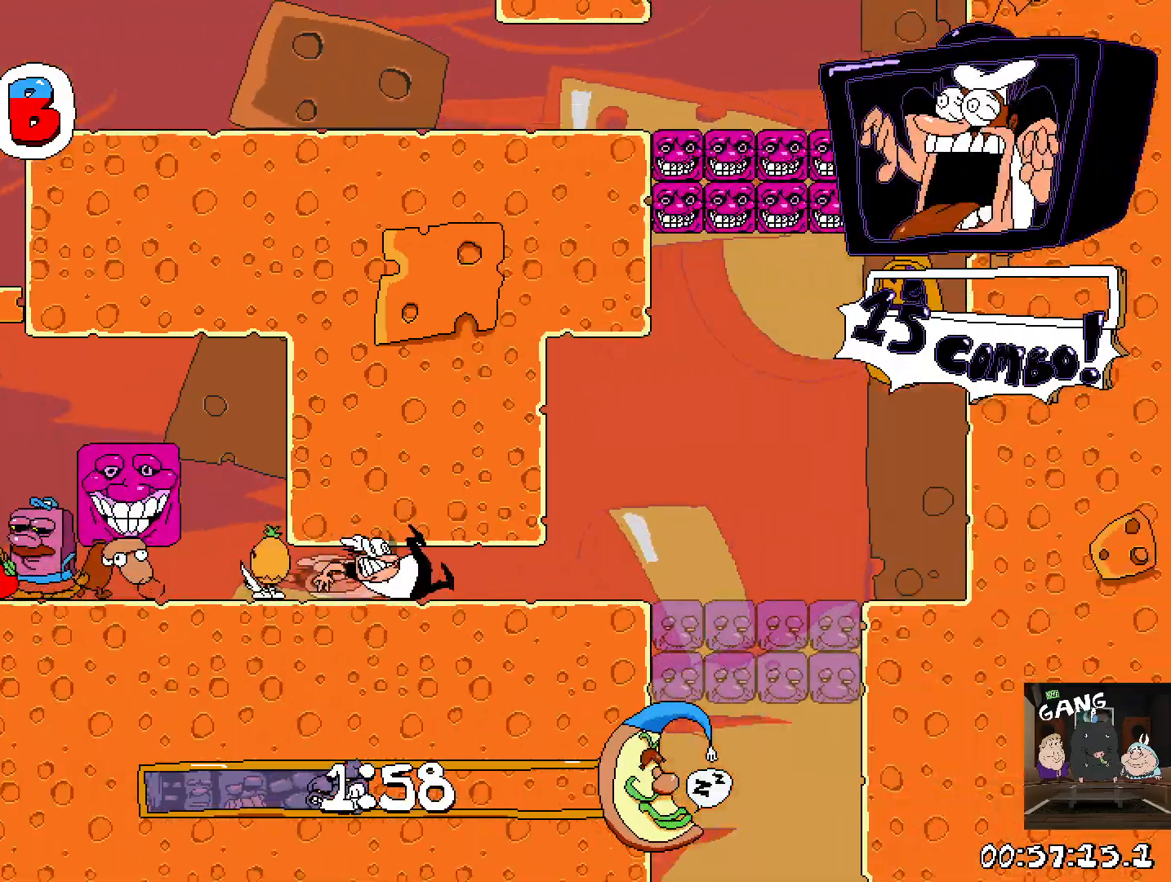
{"dt_ms": 500, "buttons": [], "left_stick": "up-left", "right_stick": "center", "events": [[167, "left_stick", "left"], [233, "R2", "up"], [233, "left_stick", "up-left"]]}
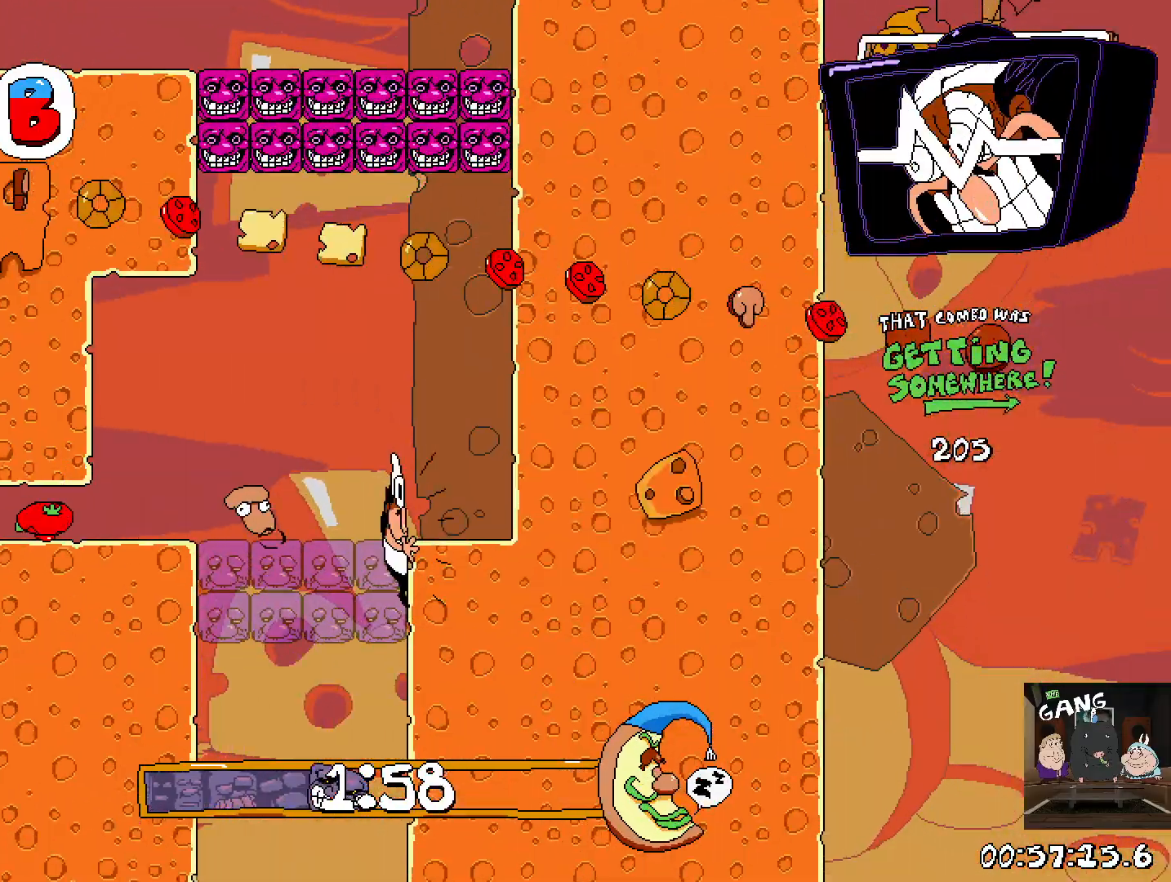
{"dt_ms": 500, "buttons": [], "left_stick": "left", "right_stick": "center", "events": [[200, "left_stick", "down-left"], [333, "left_stick", "left"]]}
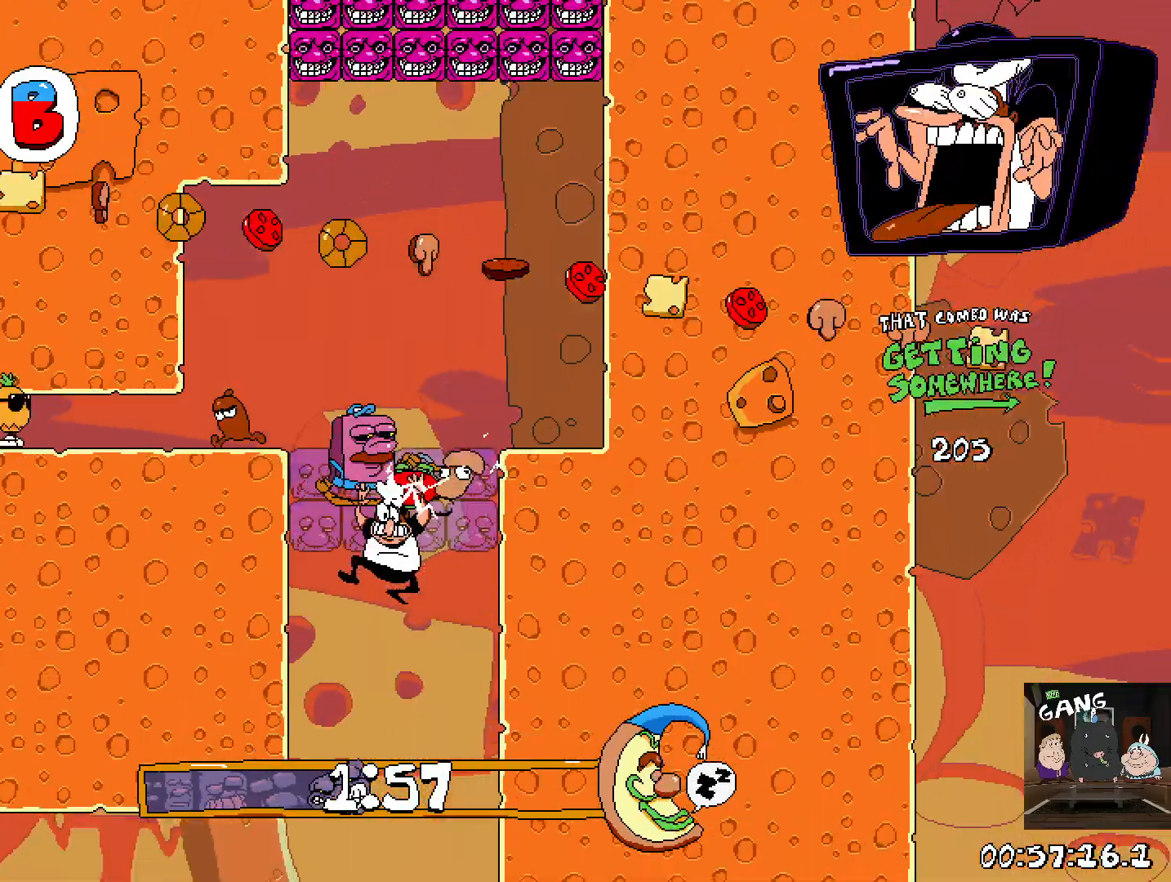
{"dt_ms": 500, "buttons": [], "left_stick": "center", "right_stick": "center", "events": [[83, "left_stick", "down-right"], [233, "left_stick", "center"]]}
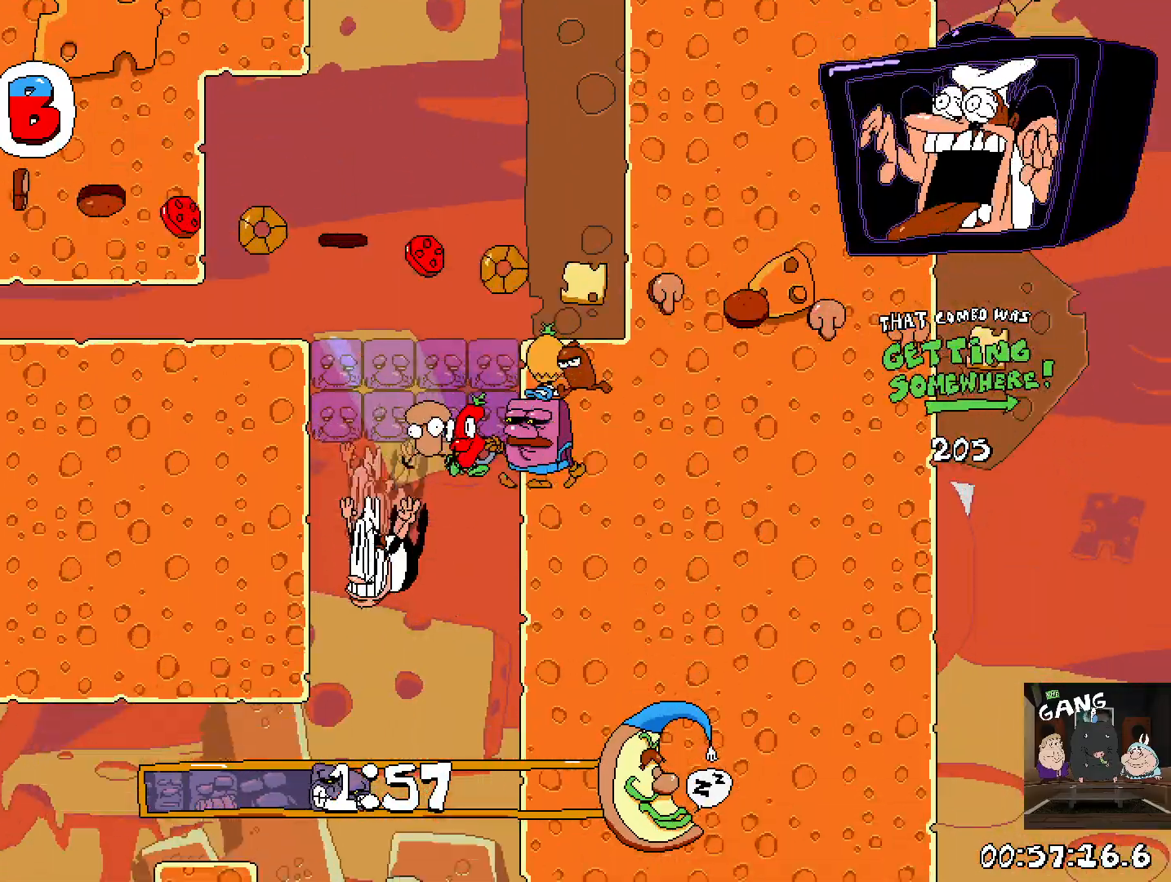
{"dt_ms": 500, "buttons": ["R2"], "left_stick": "up-left", "right_stick": "center", "events": [[217, "R2", "down"], [233, "left_stick", "up-left"]]}
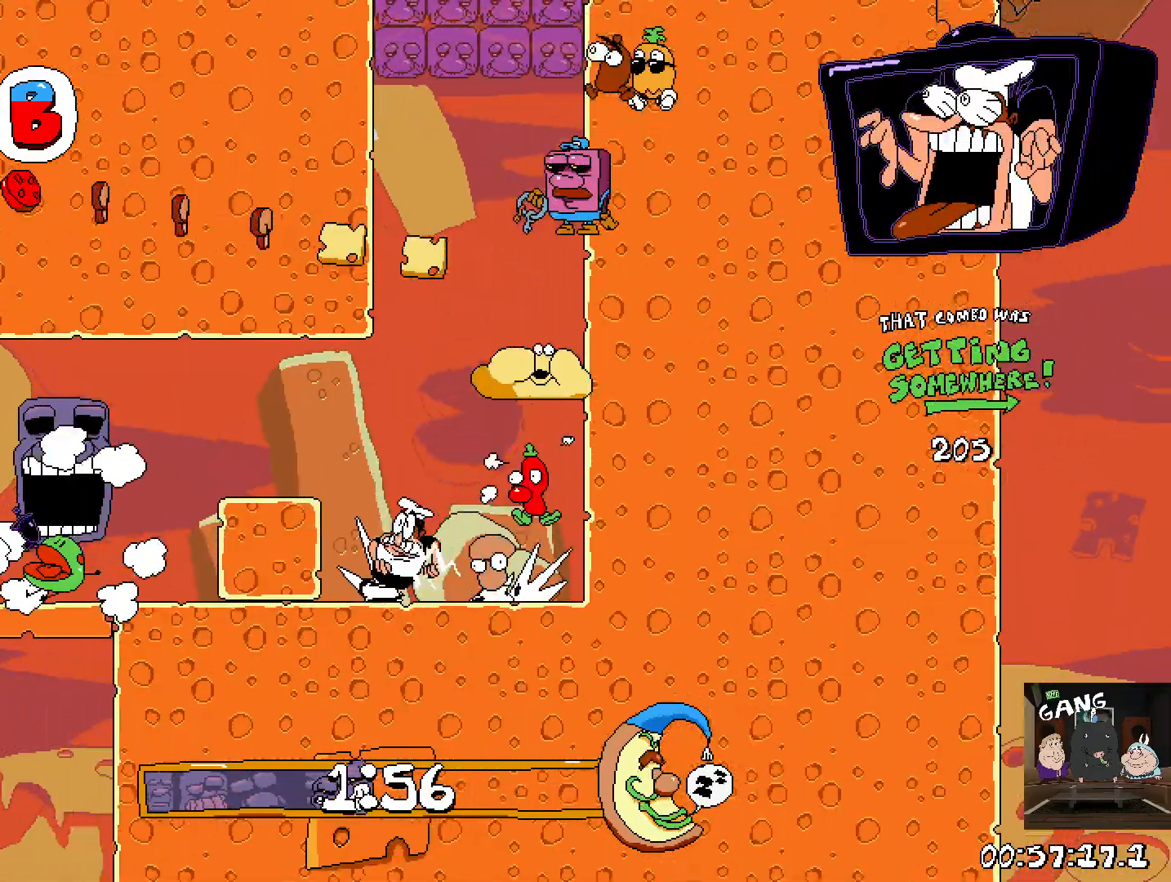
{"dt_ms": 500, "buttons": ["SQUARE", "R2"], "left_stick": "up-left", "right_stick": "center", "events": [[150, "SQUARE", "down"], [283, "SQUARE", "up"], [500, "SQUARE", "down"]]}
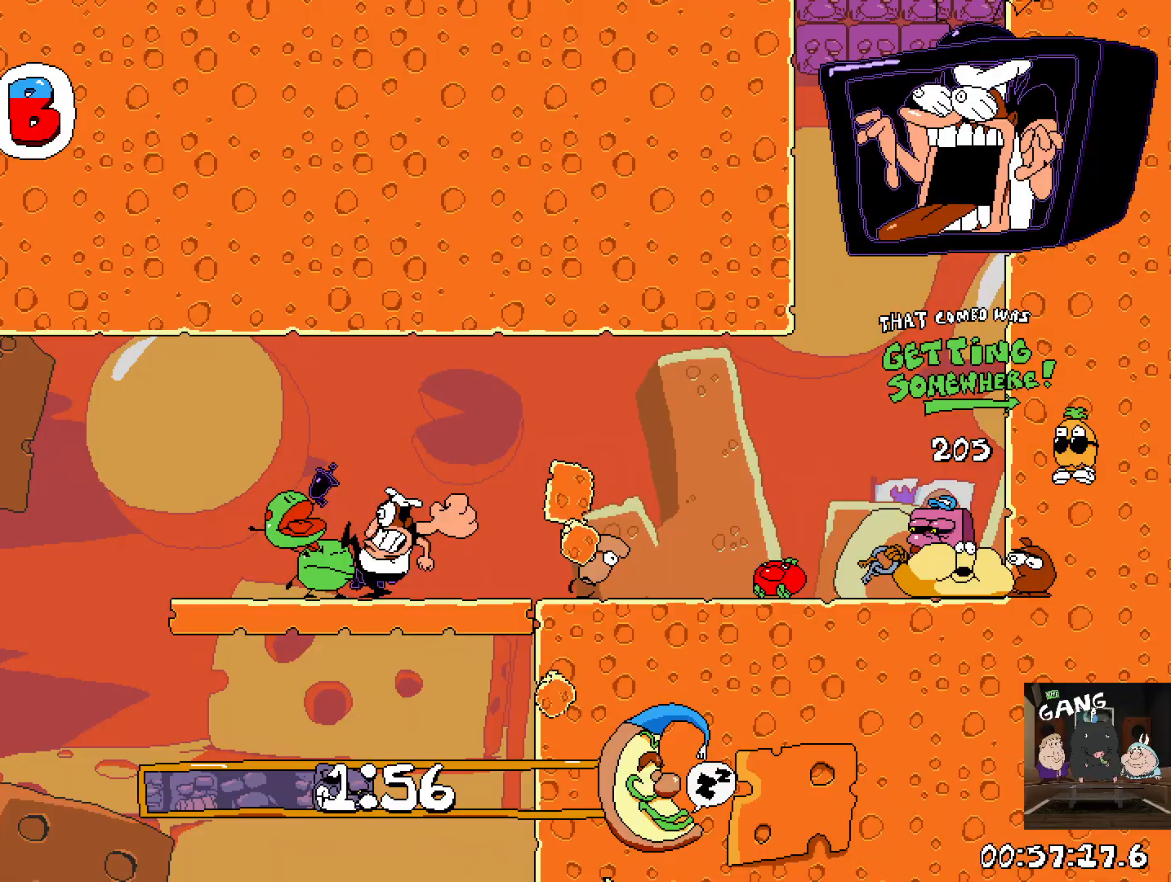
{"dt_ms": 500, "buttons": ["R2"], "left_stick": "up-left", "right_stick": "center", "events": [[100, "SQUARE", "up"], [167, "SQUARE", "down"], [267, "SQUARE", "up"], [333, "SQUARE", "down"], [433, "SQUARE", "up"]]}
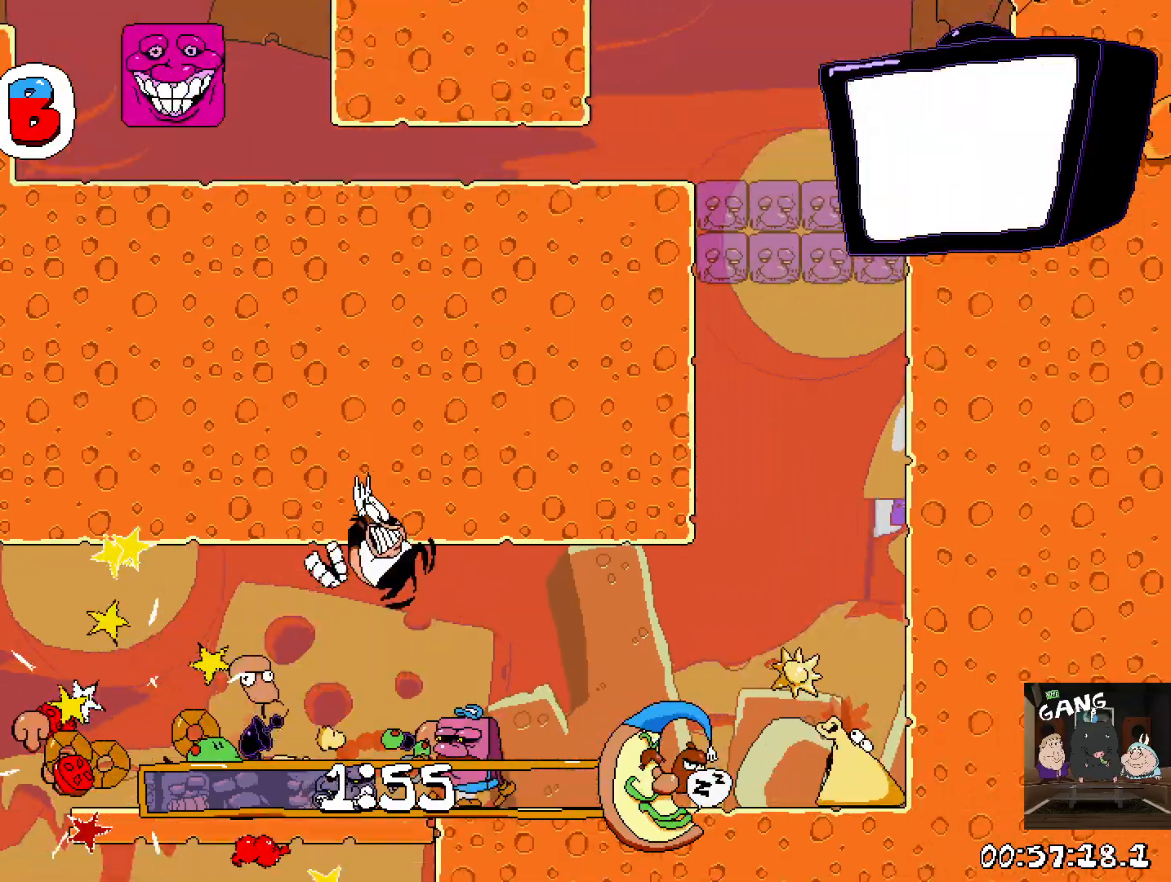
{"dt_ms": 500, "buttons": ["SQUARE", "R2"], "left_stick": "up-left", "right_stick": "center", "events": [[233, "SQUARE", "down"], [367, "SQUARE", "up"], [433, "SQUARE", "down"]]}
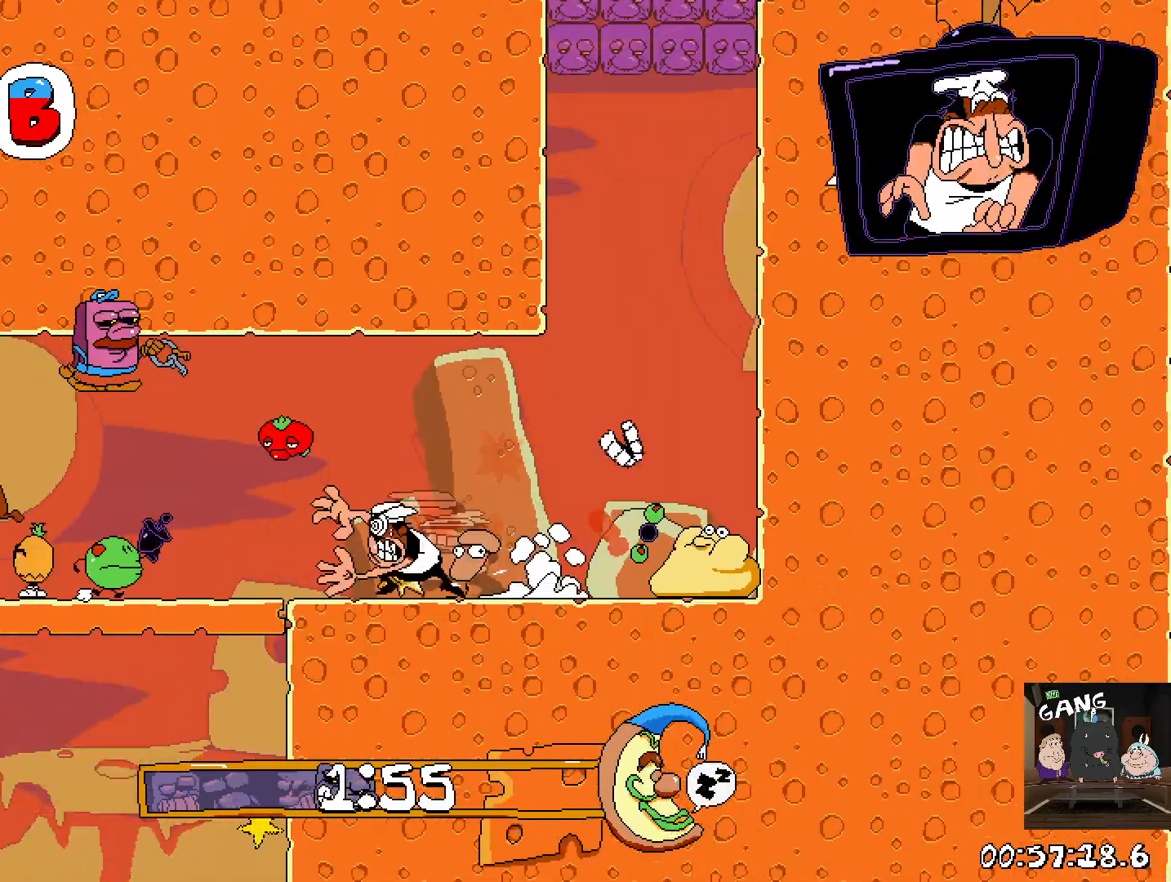
{"dt_ms": 500, "buttons": ["SQUARE", "R2"], "left_stick": "up-left", "right_stick": "center", "events": [[33, "SQUARE", "up"], [117, "SQUARE", "down"], [200, "SQUARE", "up"], [283, "SQUARE", "down"], [367, "SQUARE", "up"], [433, "SQUARE", "down"]]}
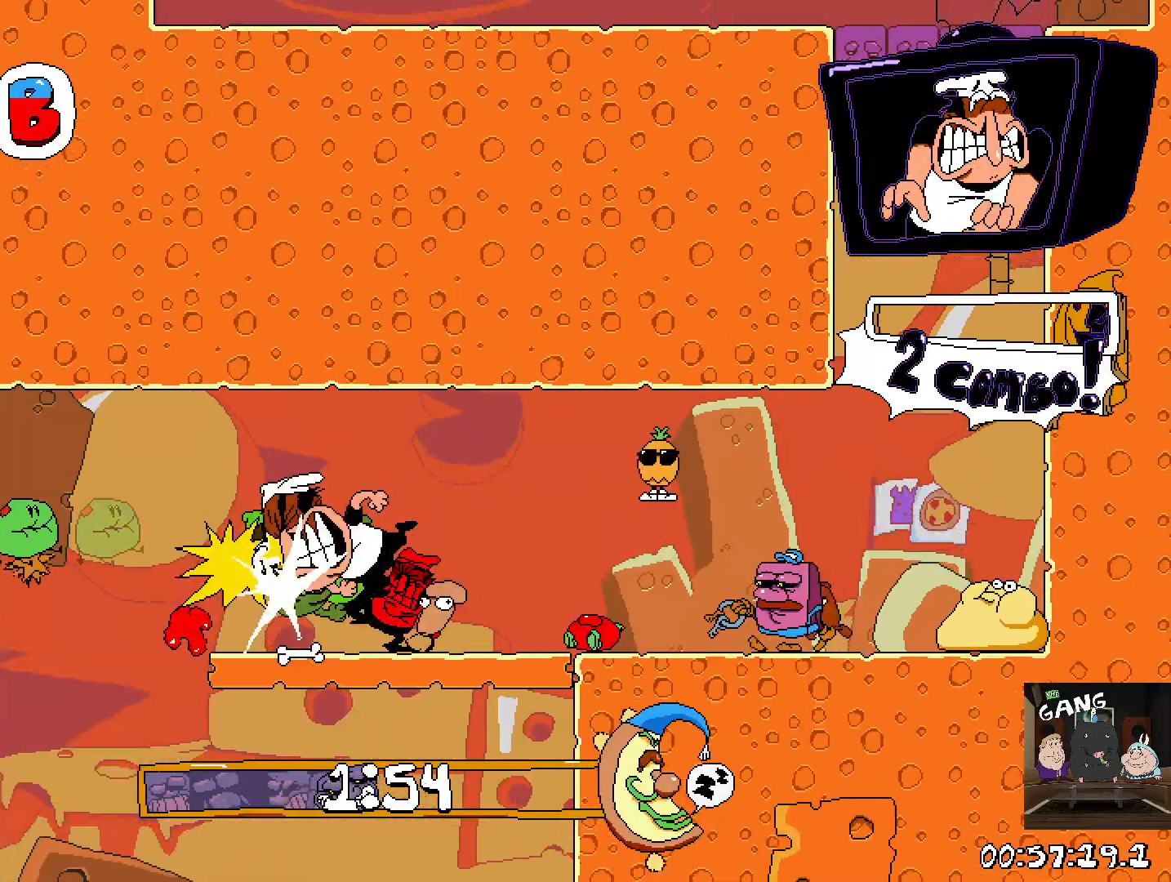
{"dt_ms": 500, "buttons": [], "left_stick": "right", "right_stick": "center", "events": [[33, "SQUARE", "up"], [83, "SQUARE", "down"], [183, "SQUARE", "up"], [433, "R2", "up"], [450, "left_stick", "right"]]}
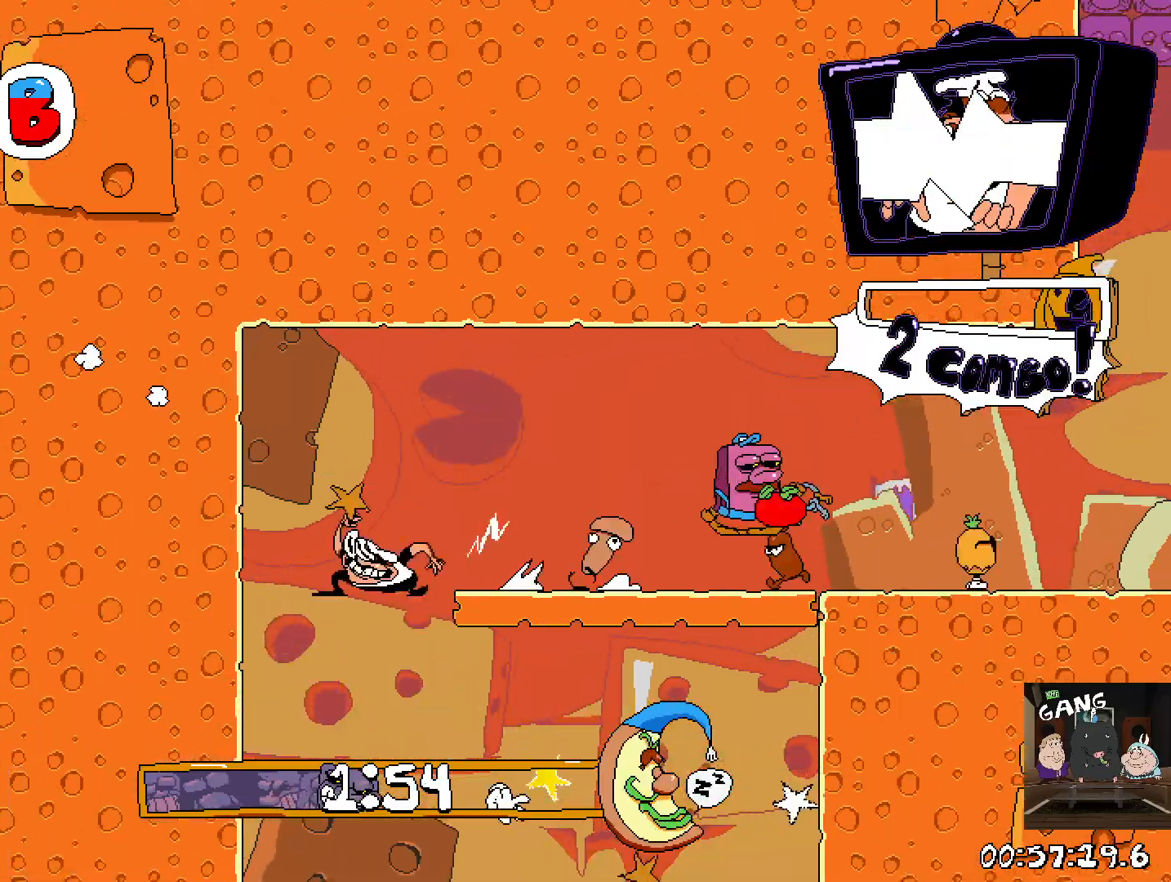
{"dt_ms": 500, "buttons": ["R2"], "left_stick": "right", "right_stick": "center", "events": [[167, "left_stick", "center"], [333, "left_stick", "right"], [367, "R2", "down"]]}
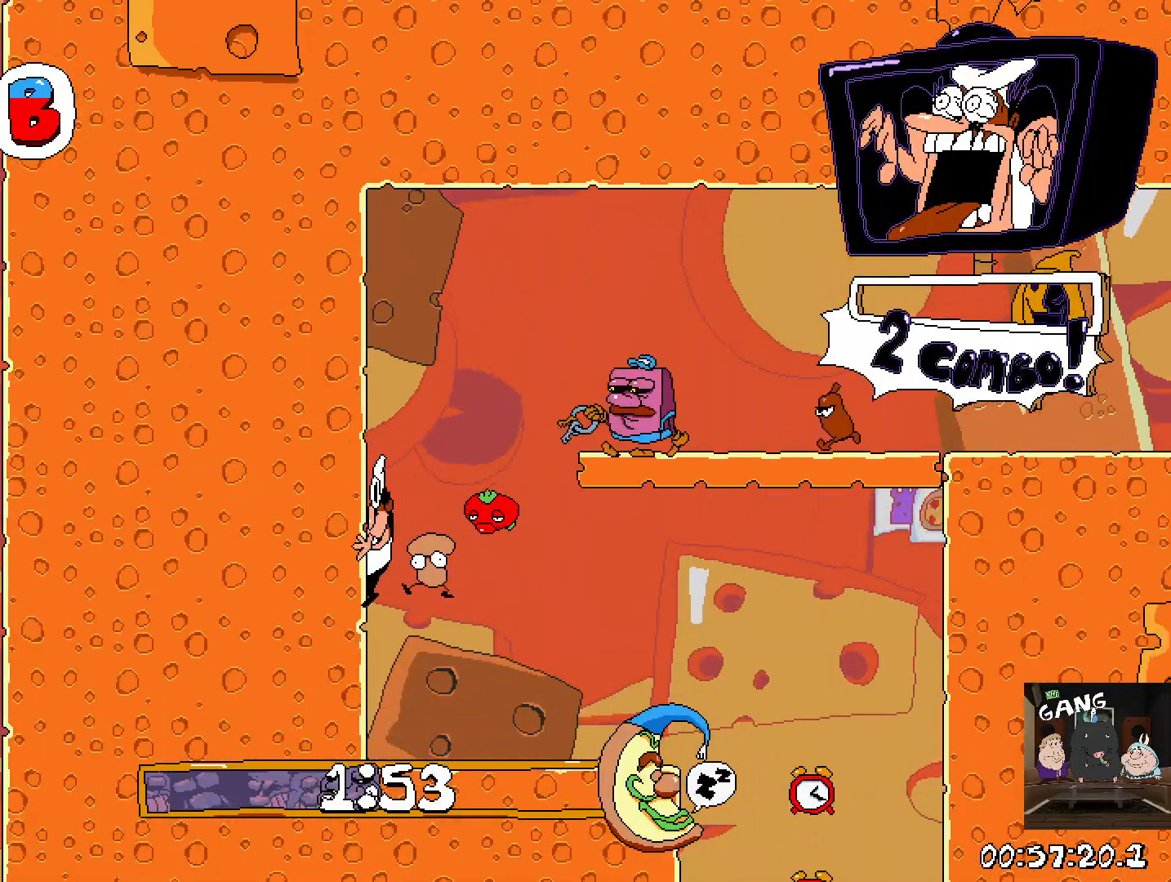
{"dt_ms": 500, "buttons": ["CROSS"], "left_stick": "right", "right_stick": "center", "events": [[317, "R2", "up"], [417, "CROSS", "down"]]}
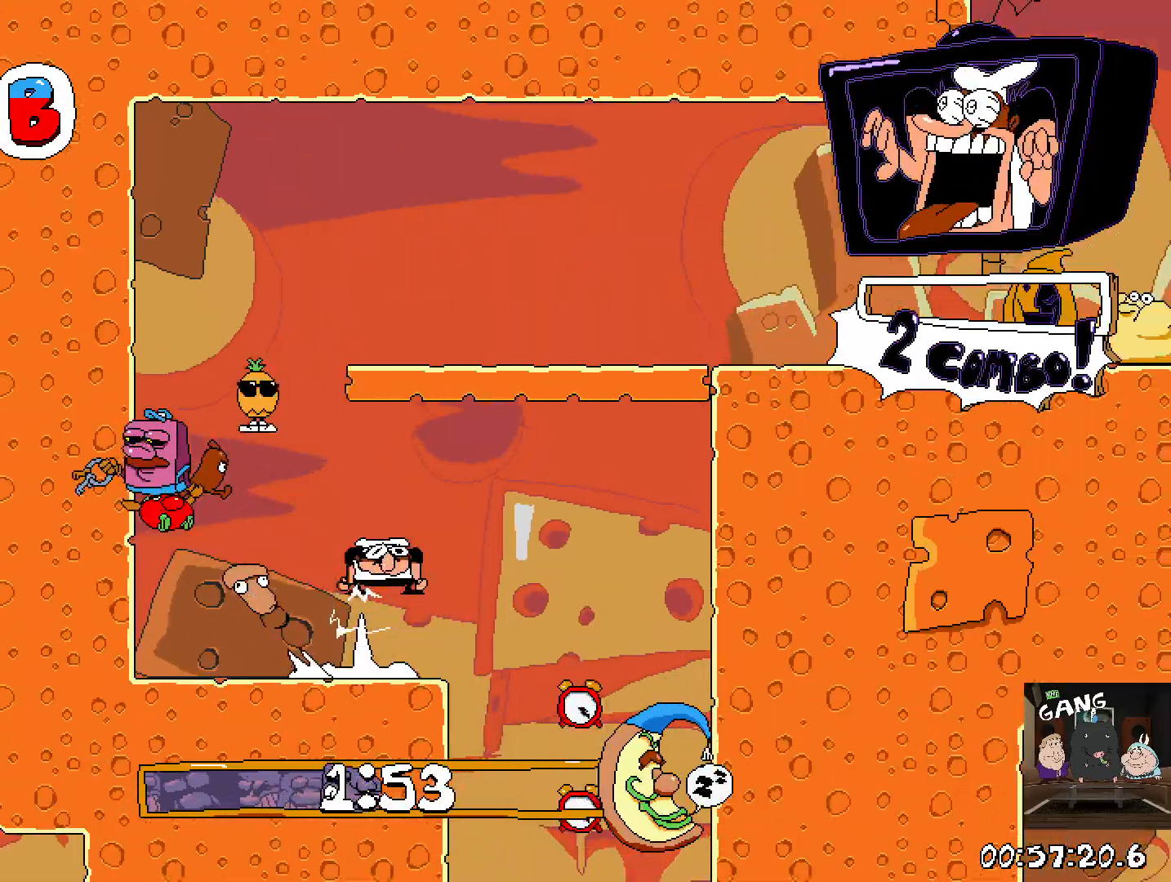
{"dt_ms": 500, "buttons": [], "left_stick": "center", "right_stick": "center", "events": [[50, "CROSS", "up"], [350, "left_stick", "down"], [500, "left_stick", "center"]]}
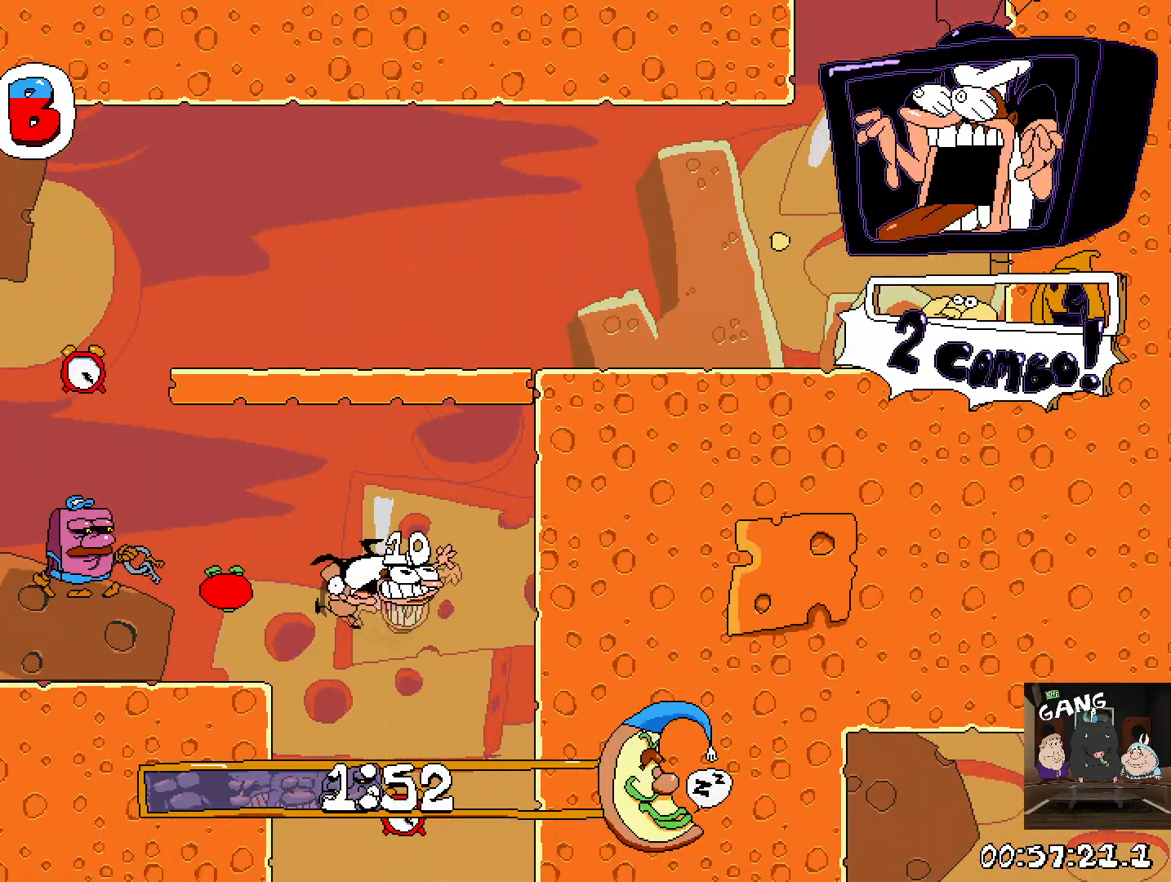
{"dt_ms": 500, "buttons": [], "left_stick": "center", "right_stick": "center", "events": []}
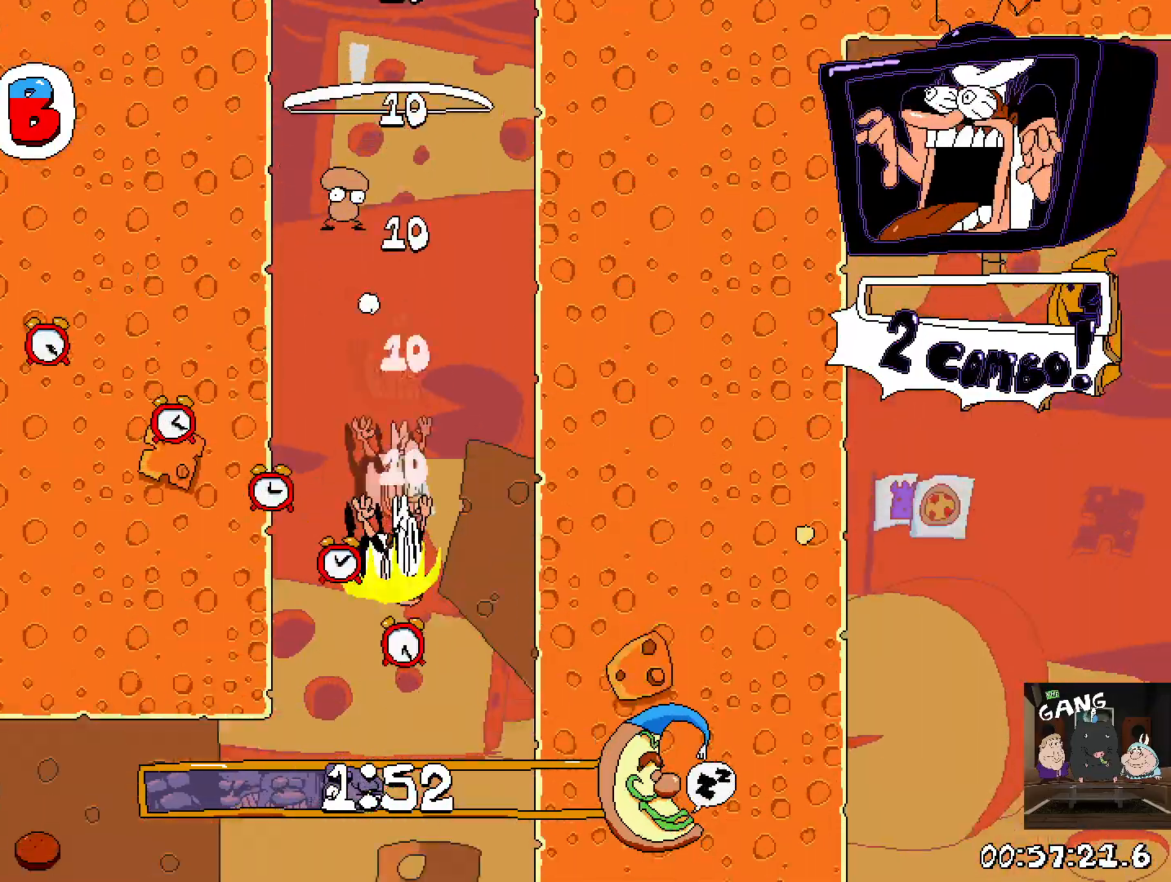
{"dt_ms": 500, "buttons": ["R2"], "left_stick": "left", "right_stick": "center", "events": [[367, "left_stick", "left"], [433, "R2", "down"]]}
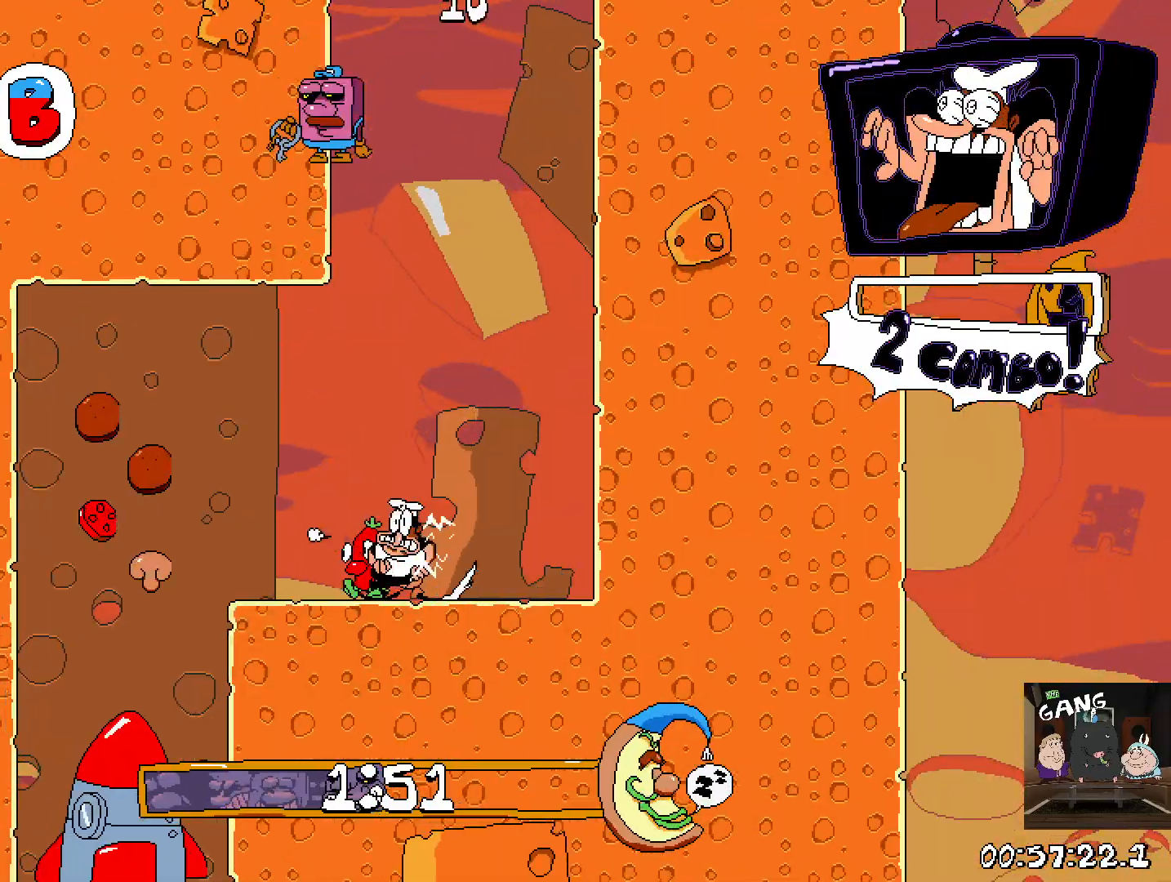
{"dt_ms": 500, "buttons": [], "left_stick": "down-right", "right_stick": "center", "events": [[117, "R2", "up"], [133, "CROSS", "down"], [367, "CROSS", "up"], [400, "left_stick", "down"], [467, "left_stick", "down-right"]]}
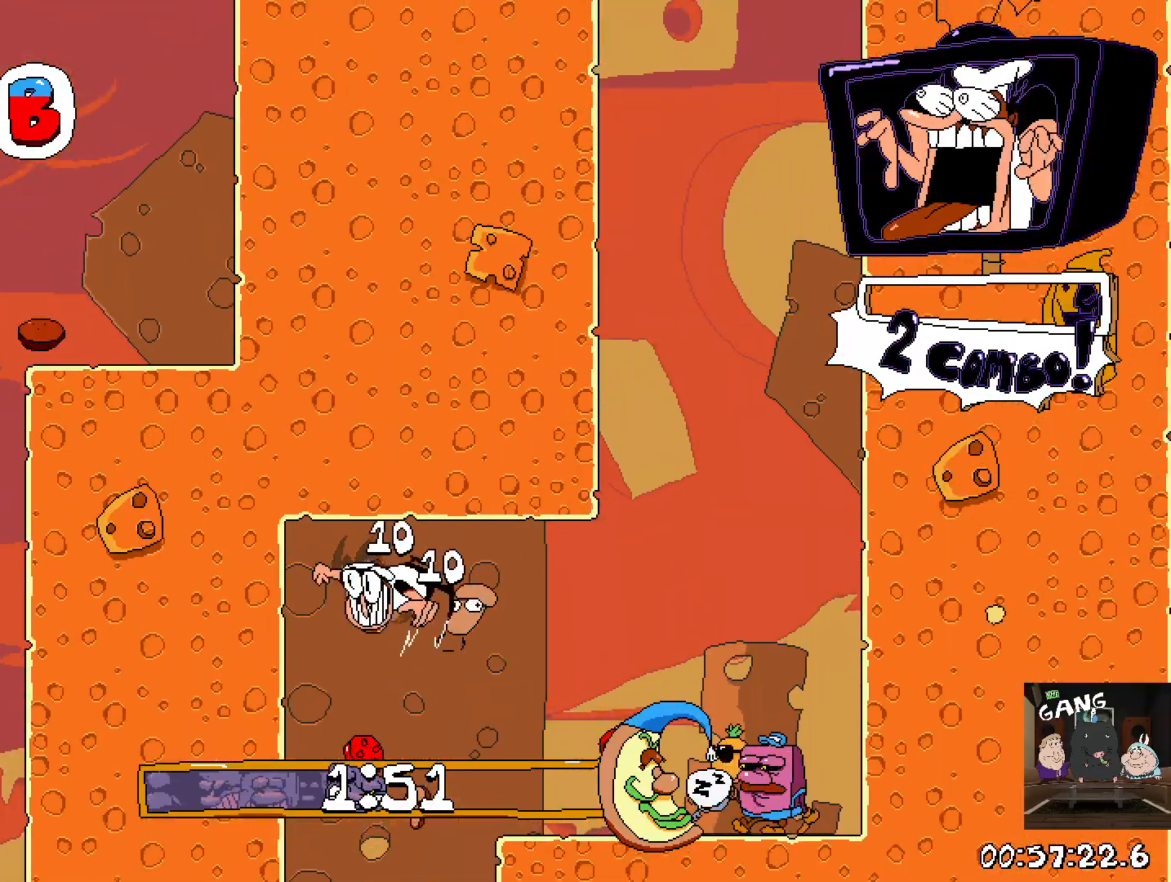
{"dt_ms": 500, "buttons": [], "left_stick": "up-left", "right_stick": "center", "events": [[117, "left_stick", "center"], [350, "left_stick", "up-left"]]}
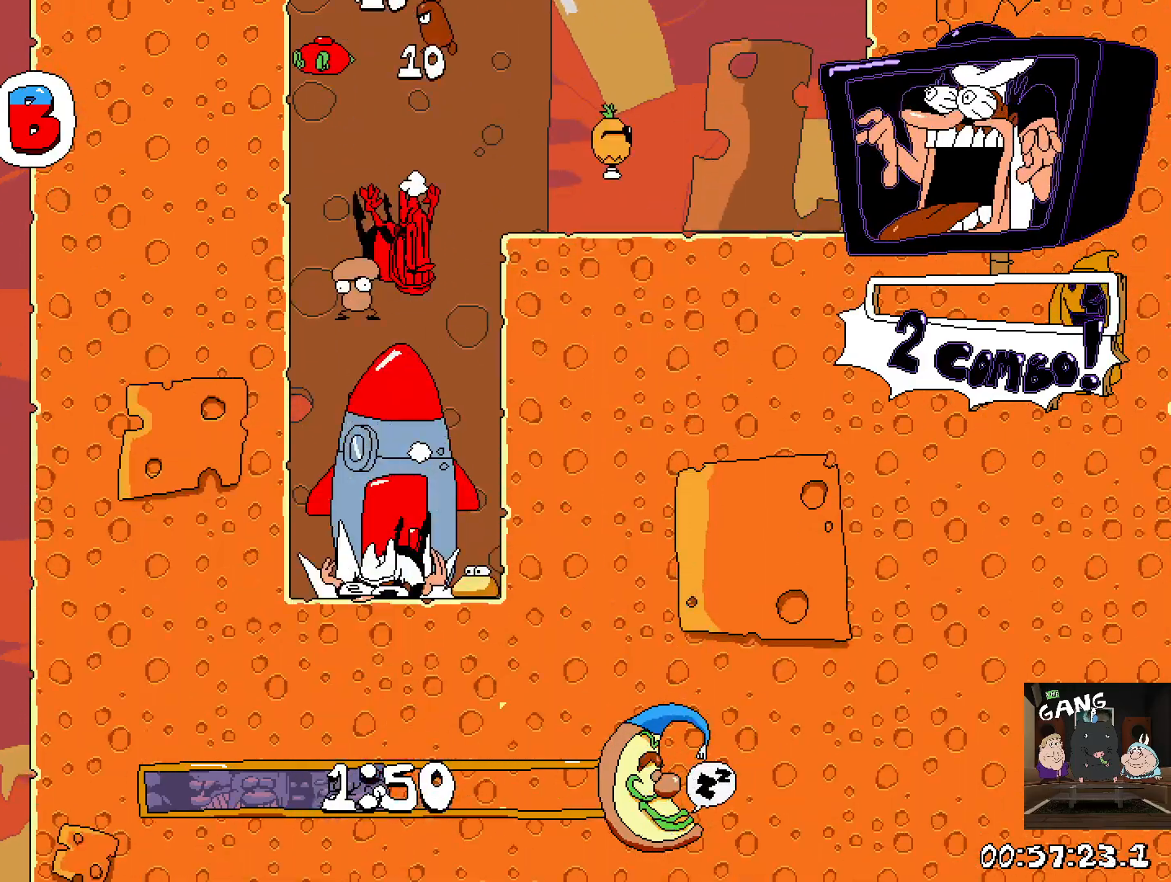
{"dt_ms": 500, "buttons": [], "left_stick": "center", "right_stick": "center", "events": [[67, "left_stick", "up-right"], [417, "left_stick", "center"]]}
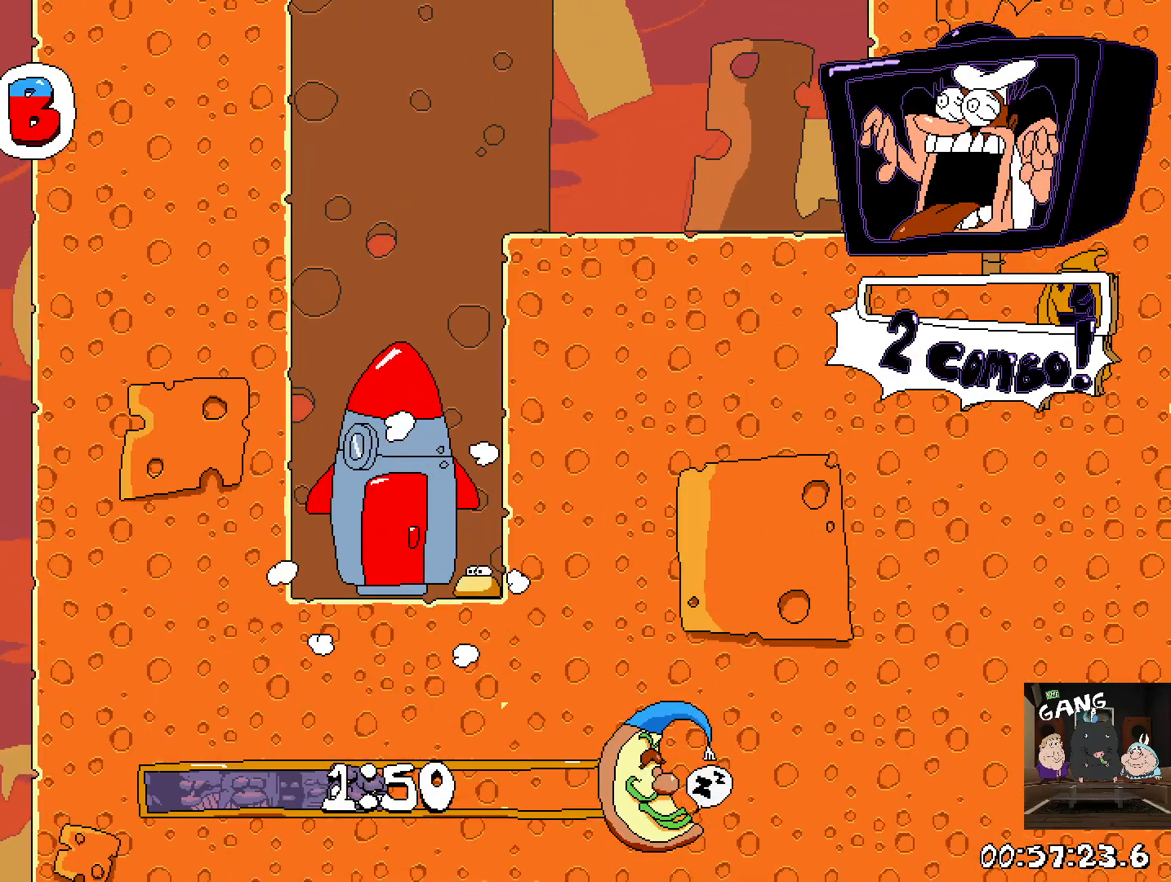
{"dt_ms": 500, "buttons": [], "left_stick": "center", "right_stick": "center", "events": []}
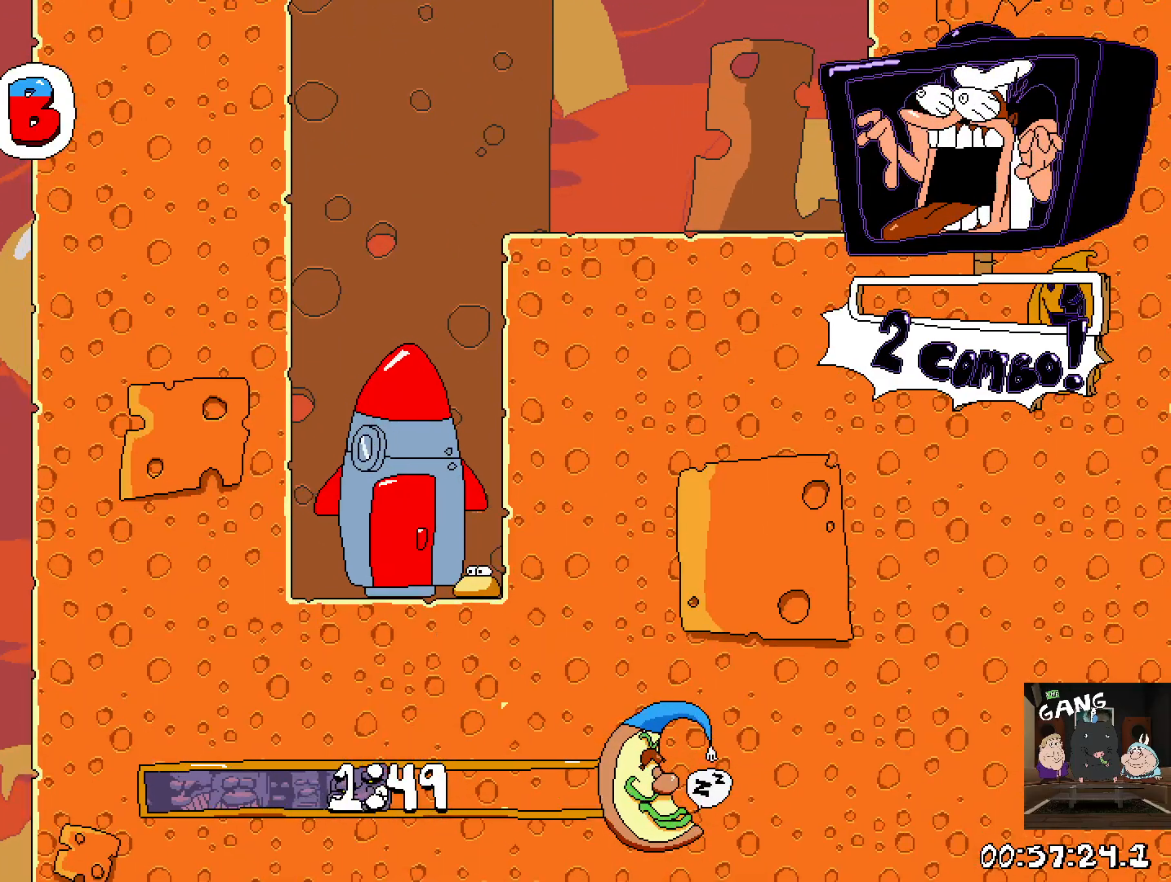
{"dt_ms": 500, "buttons": [], "left_stick": "center", "right_stick": "center", "events": []}
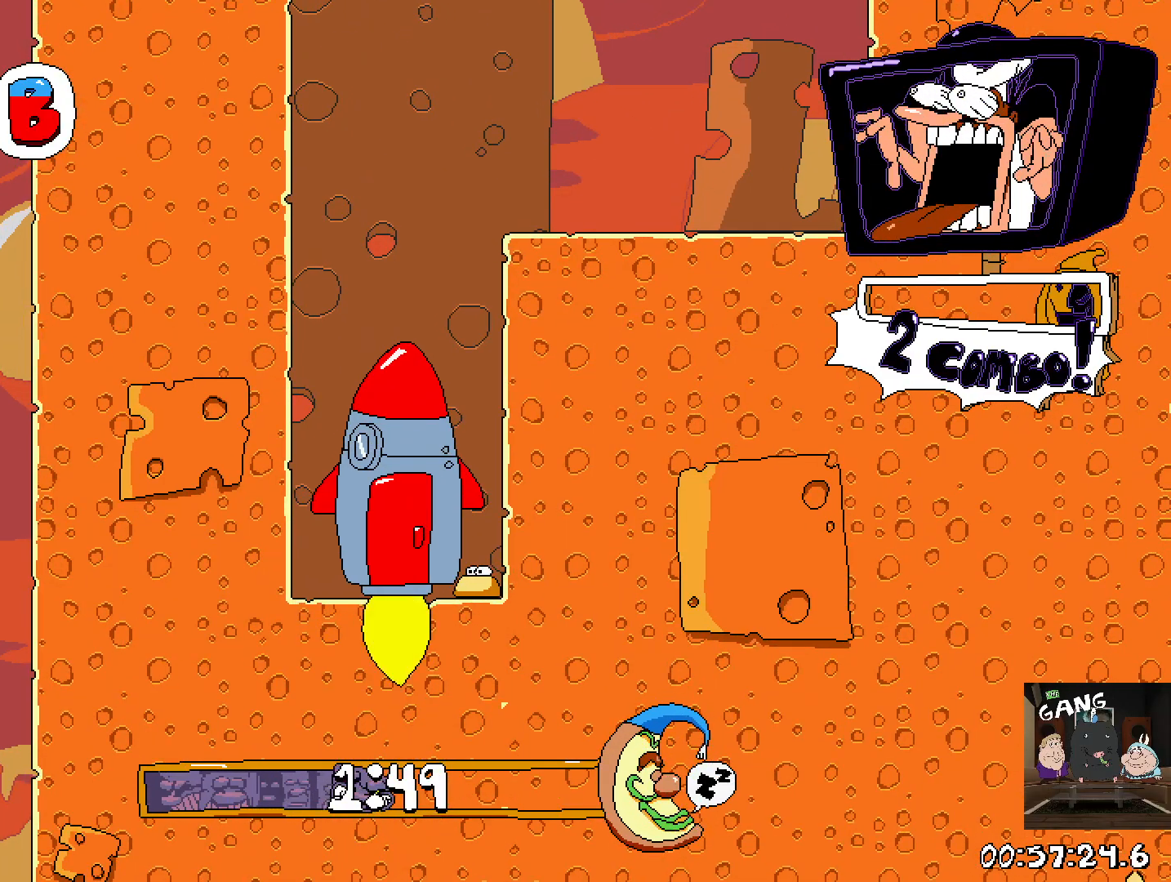
{"dt_ms": 500, "buttons": [], "left_stick": "center", "right_stick": "center", "events": []}
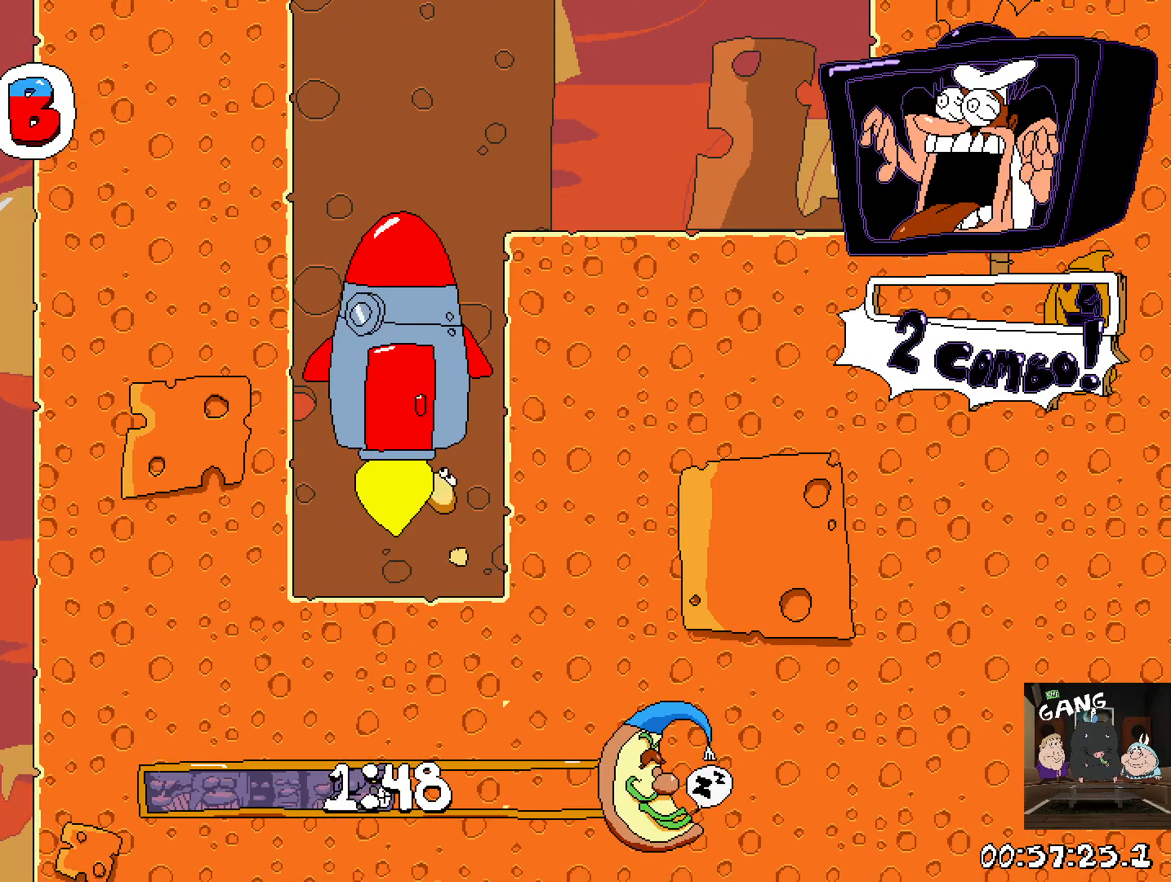
{"dt_ms": 500, "buttons": [], "left_stick": "center", "right_stick": "center", "events": []}
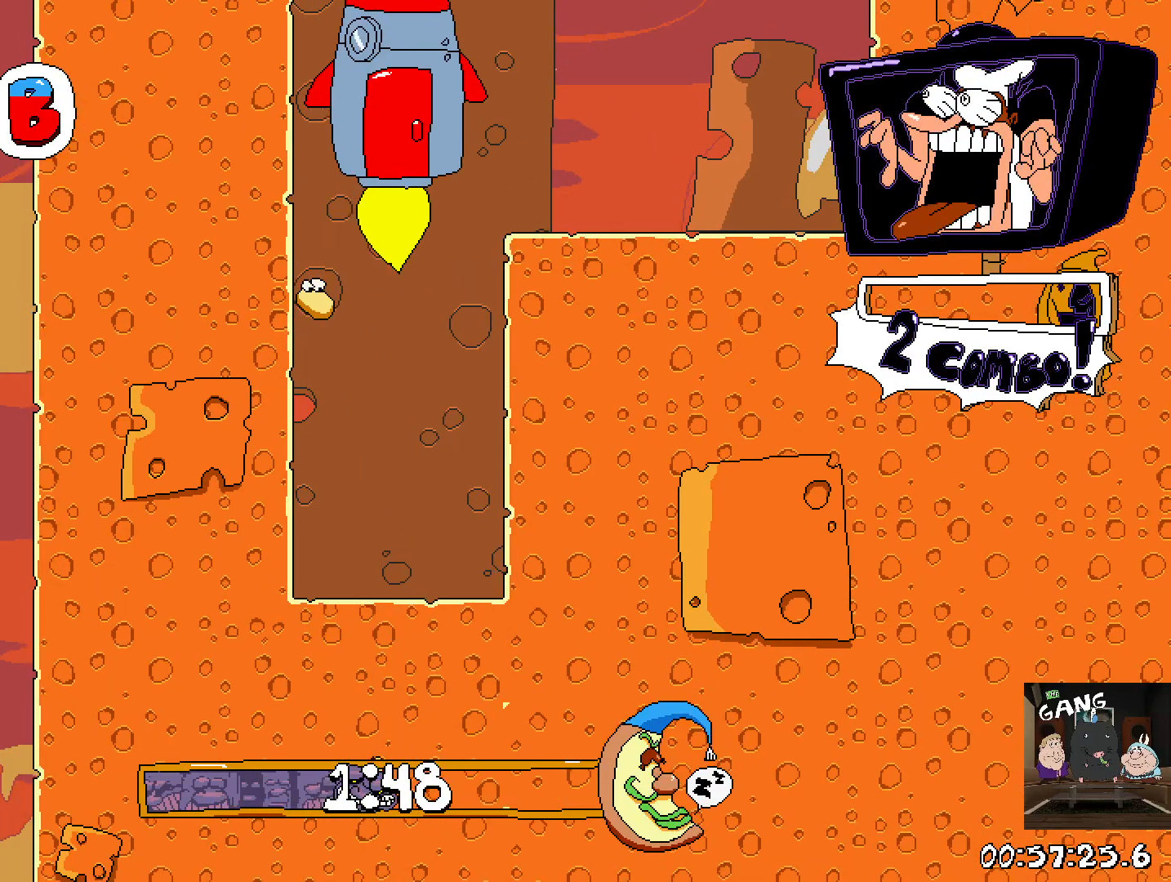
{"dt_ms": 500, "buttons": [], "left_stick": "center", "right_stick": "center", "events": []}
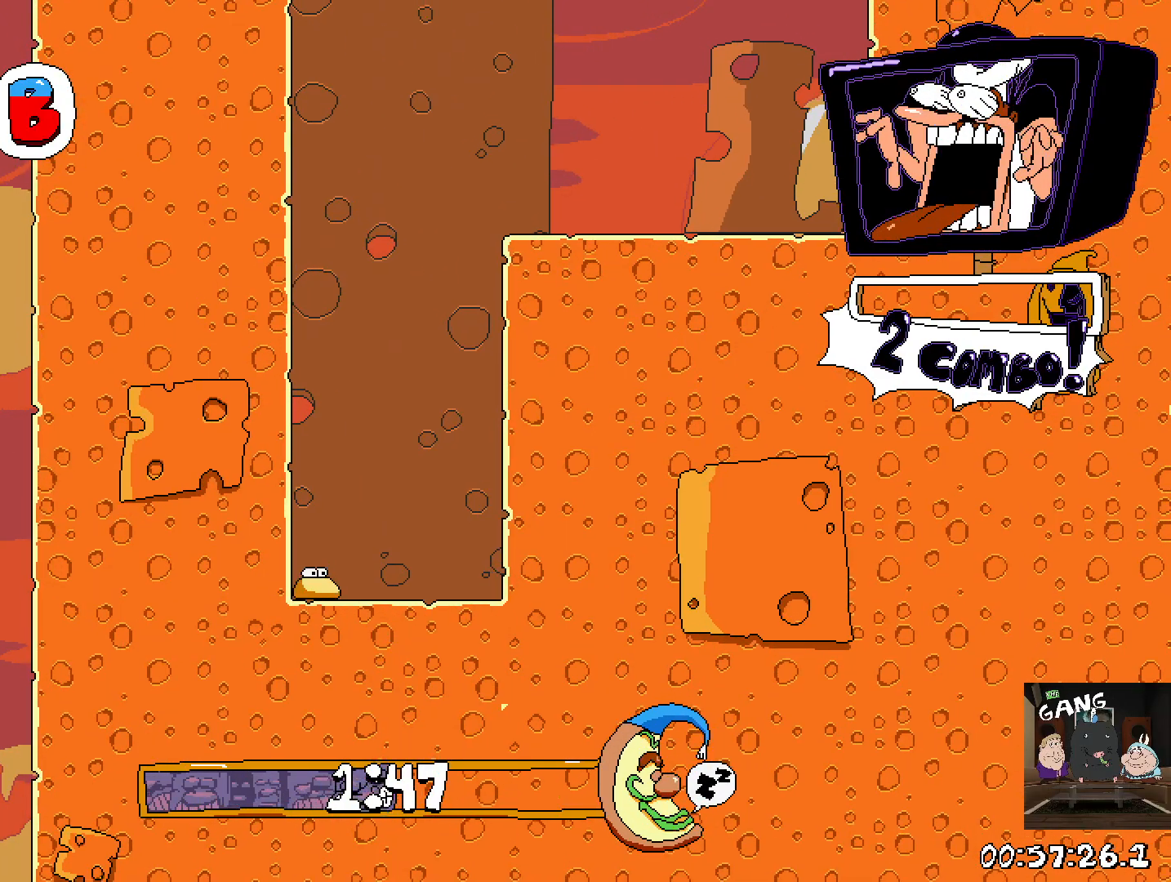
{"dt_ms": 500, "buttons": [], "left_stick": "center", "right_stick": "center", "events": []}
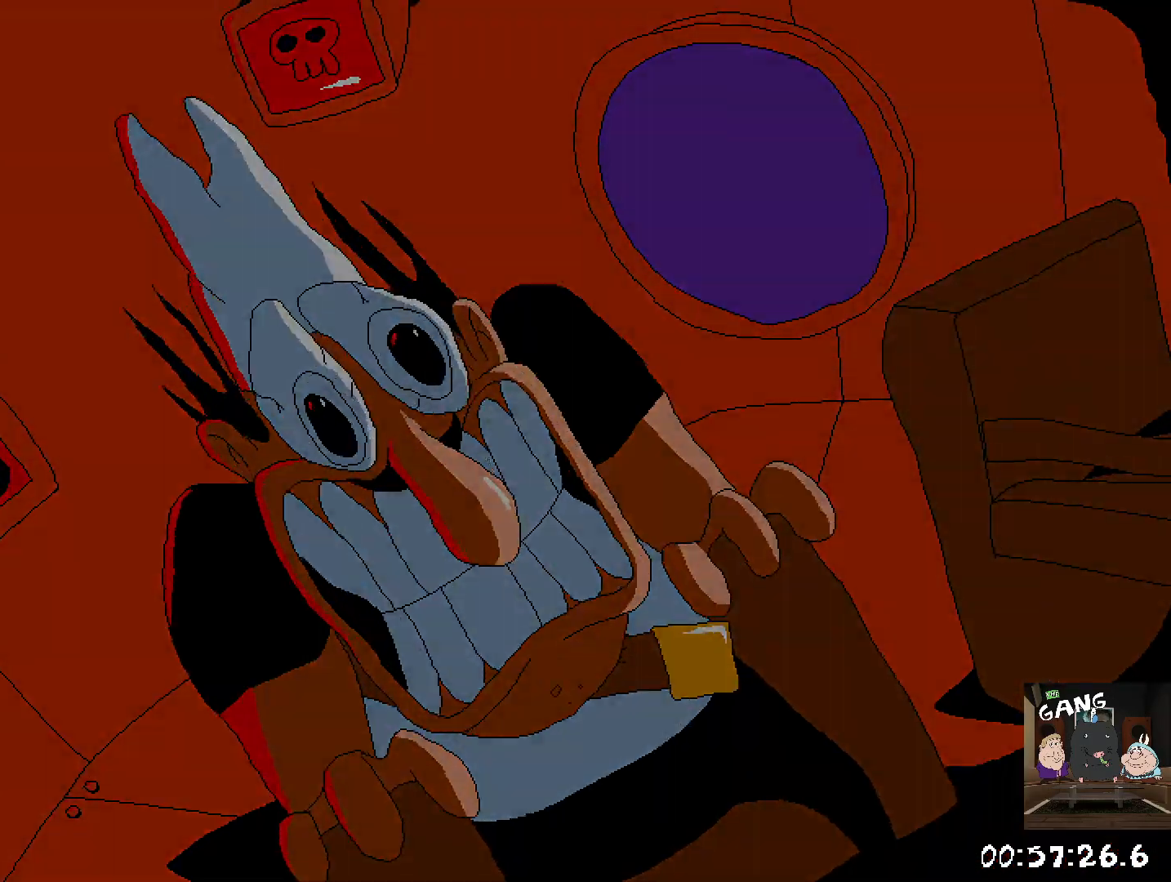
{"dt_ms": 500, "buttons": [], "left_stick": "center", "right_stick": "center", "events": []}
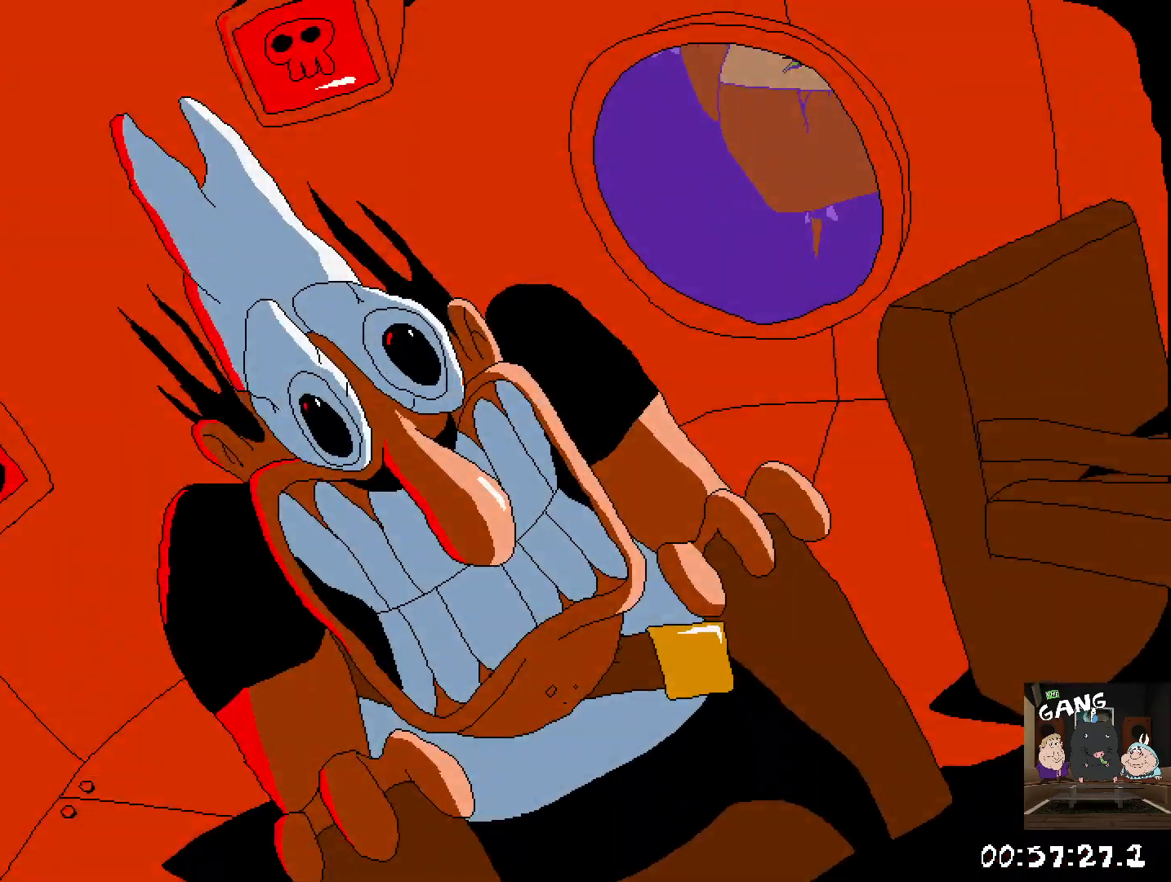
{"dt_ms": 500, "buttons": [], "left_stick": "center", "right_stick": "center", "events": []}
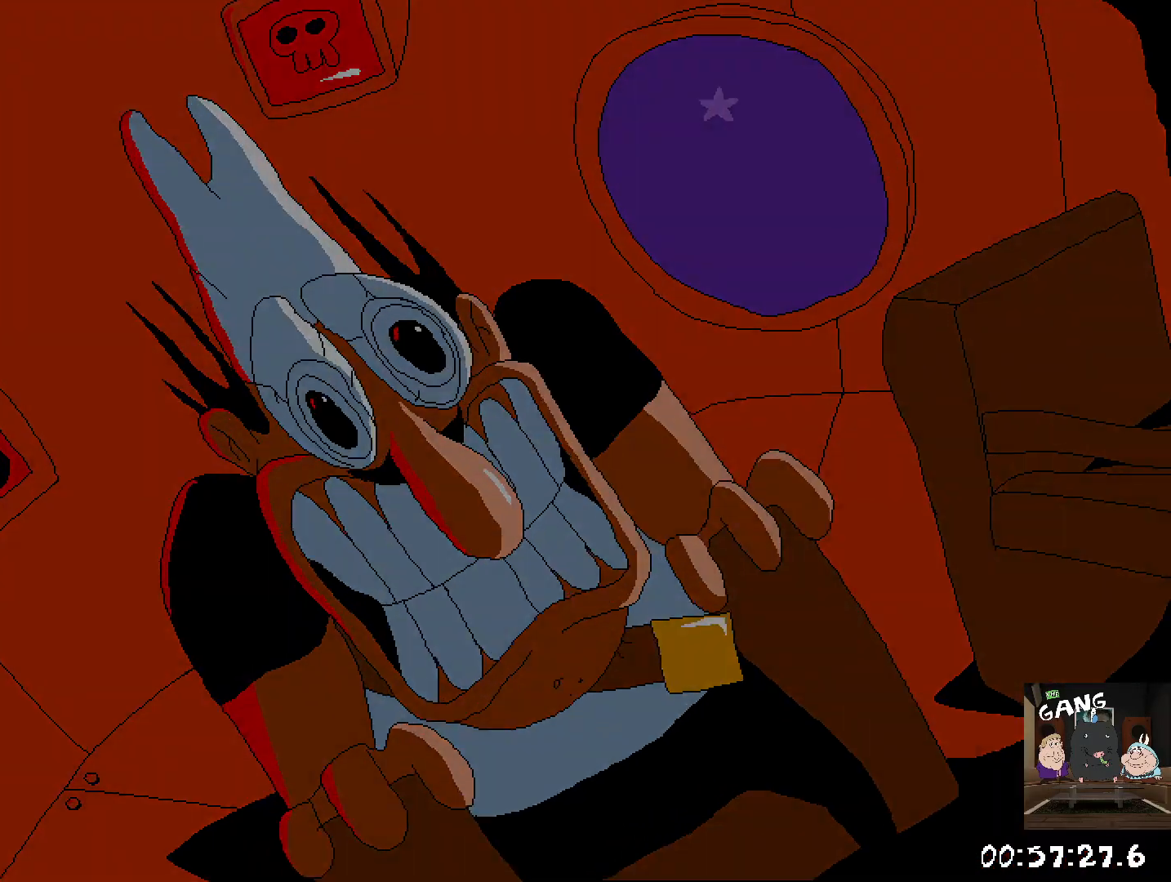
{"dt_ms": 1000, "buttons": [], "left_stick": "center", "right_stick": "center"}